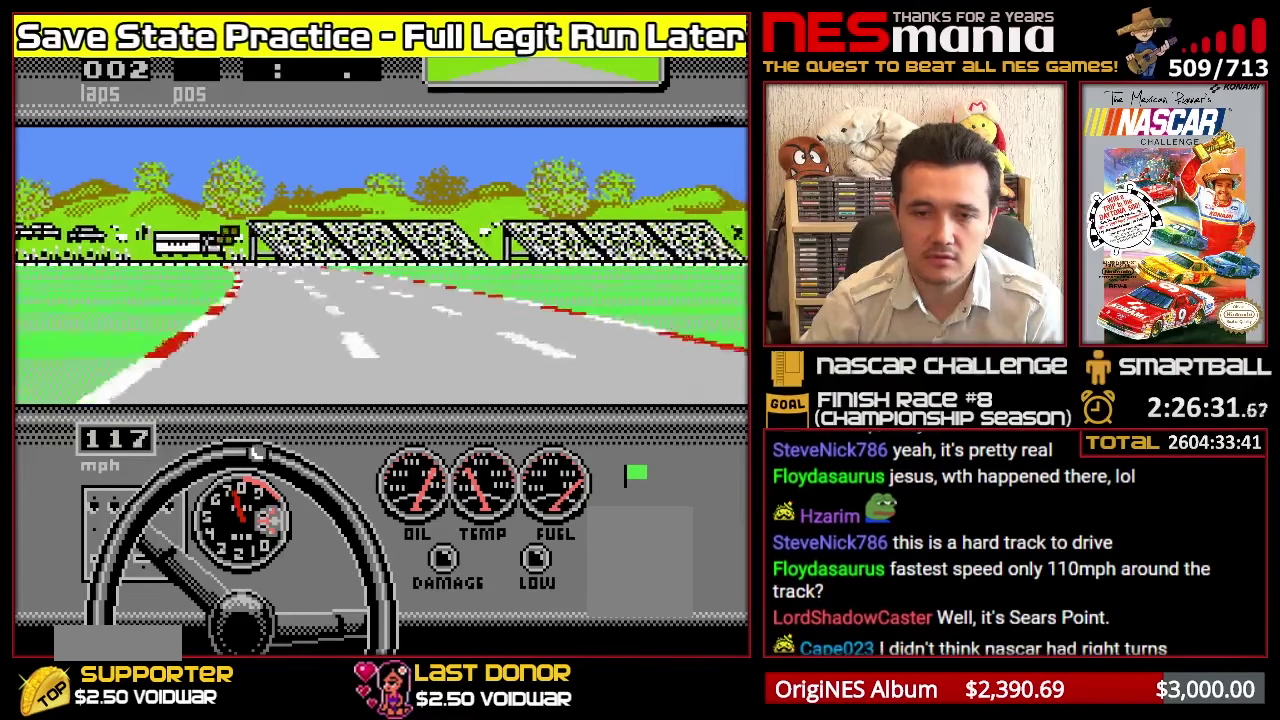
Gameplay with a controller (Nintendo layout); each line is a JSON object with the inputs held at the frame after it (dt_ms = milliseconds from this image to that frame). "events" lists button and stick changes between this image and that frame as [ms after this image, input, new state], when the widget could be followed in between. Not read: DPAD_LEFT DPAD_RIGHT L3 R3 left_stick.
{"dt_ms": 500, "buttons": ["A"], "events": [[167, "A", "down"]]}
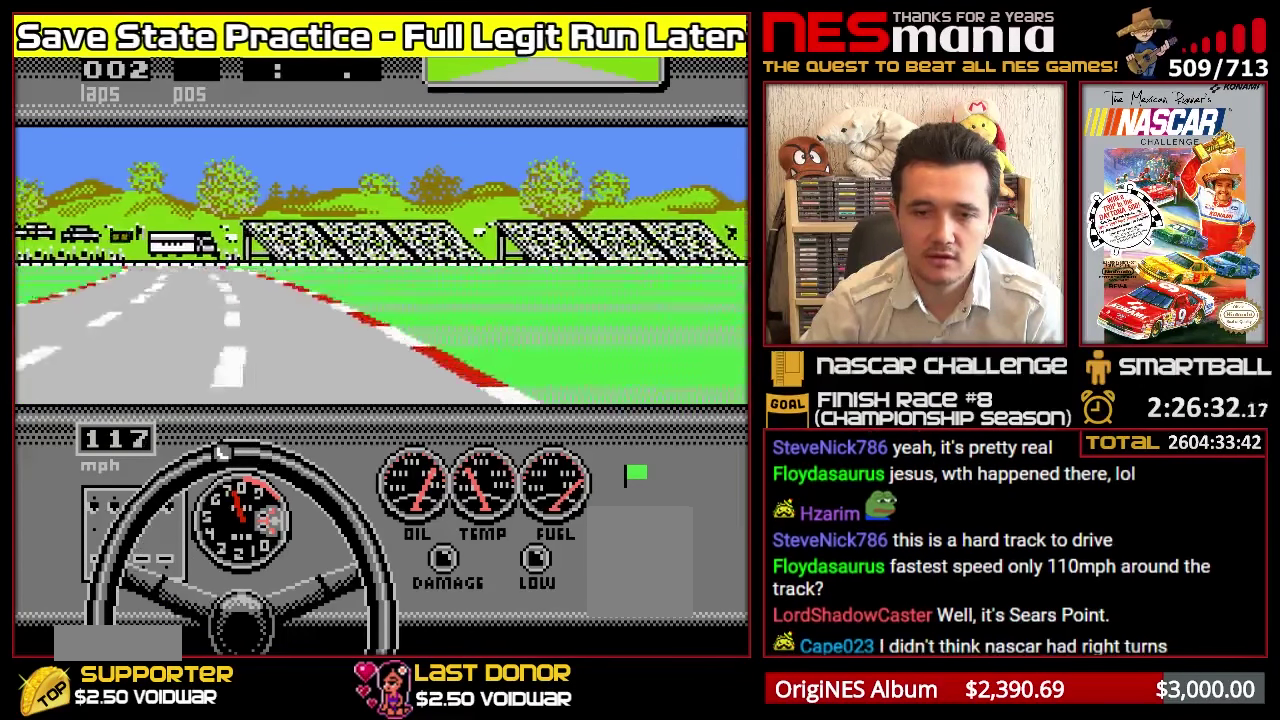
{"dt_ms": 500, "buttons": ["A"], "events": []}
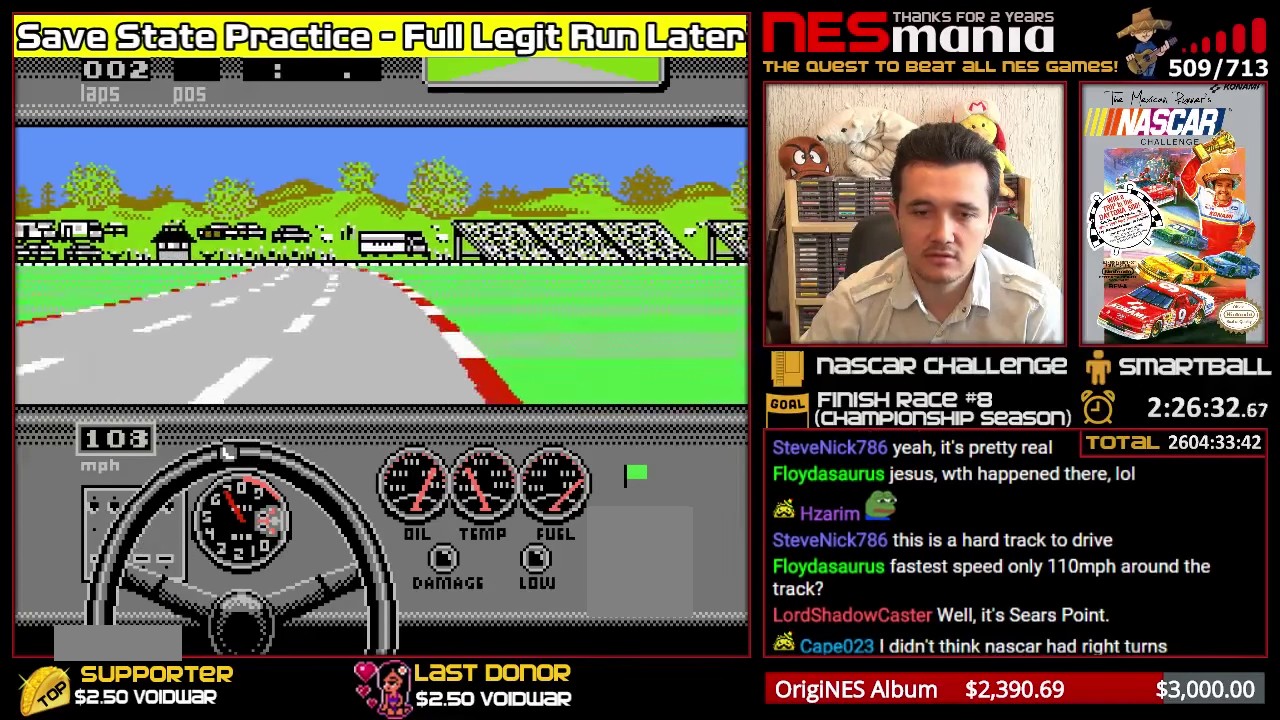
{"dt_ms": 500, "buttons": ["A"], "events": []}
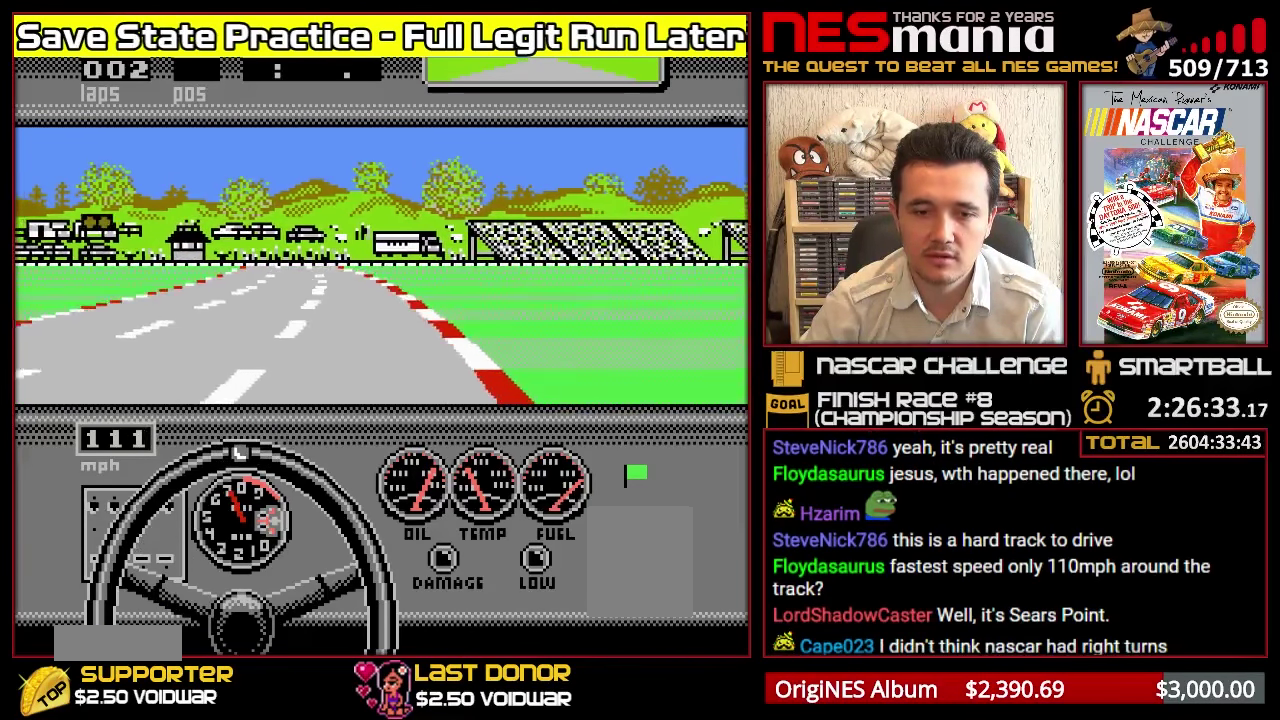
{"dt_ms": 516, "buttons": ["A"], "events": []}
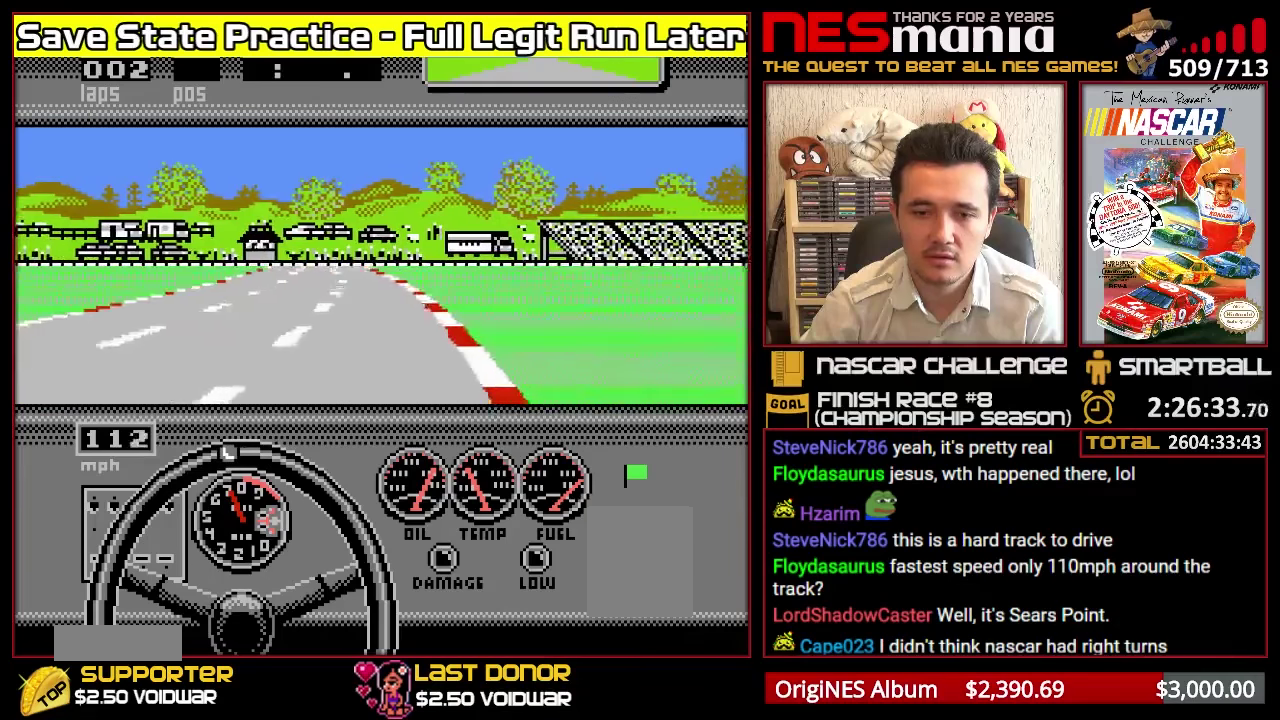
{"dt_ms": 500, "buttons": ["A"], "events": []}
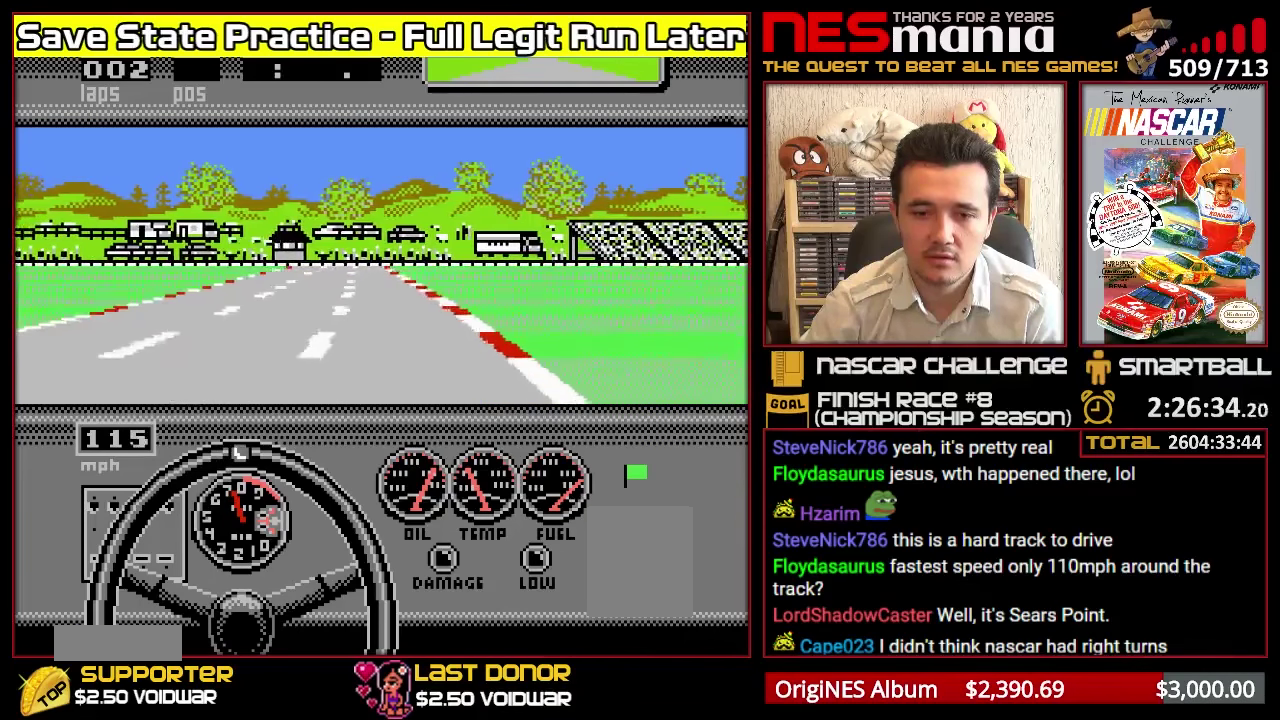
{"dt_ms": 500, "buttons": ["A"], "events": []}
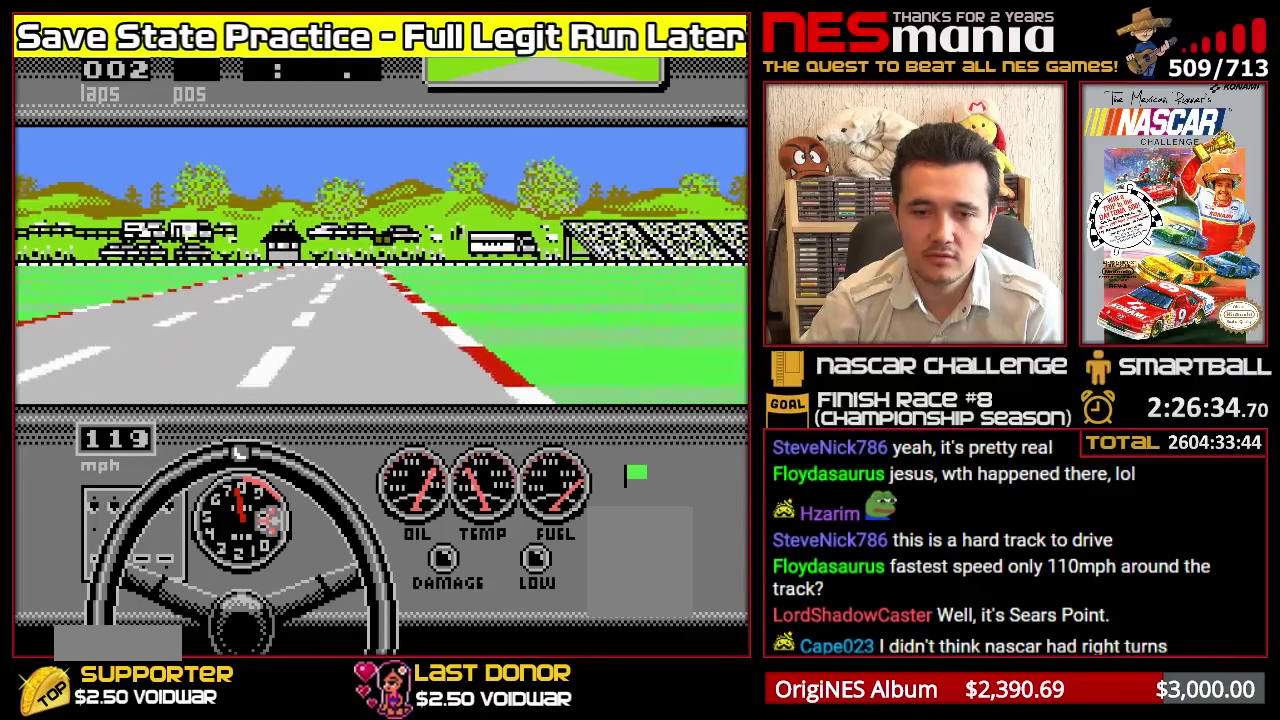
{"dt_ms": 500, "buttons": ["A"], "events": []}
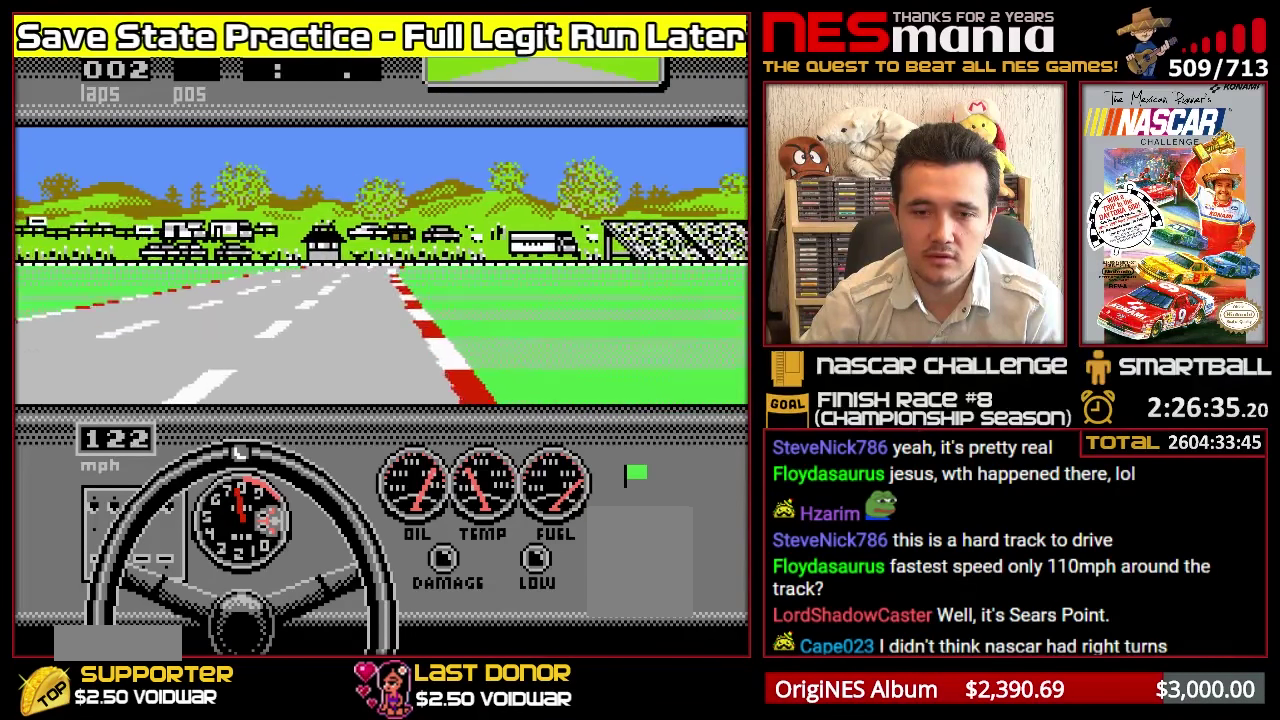
{"dt_ms": 500, "buttons": ["A"], "events": []}
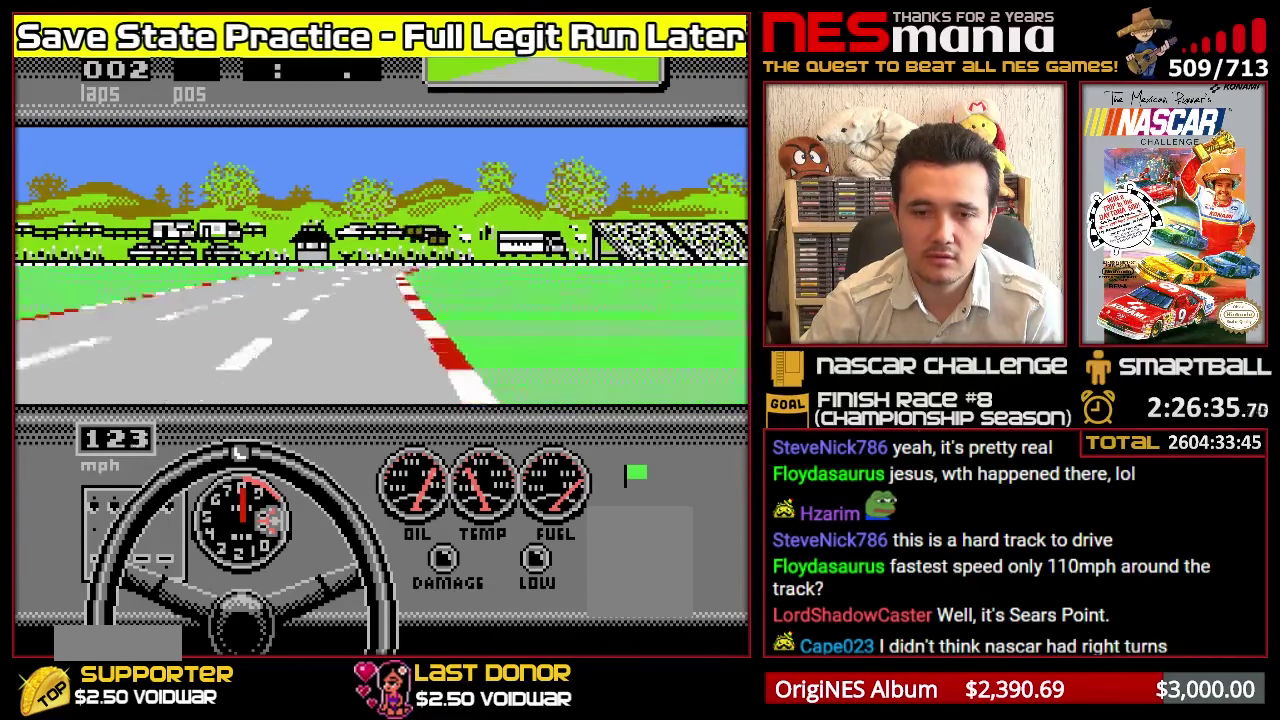
{"dt_ms": 500, "buttons": [], "events": [[117, "A", "up"]]}
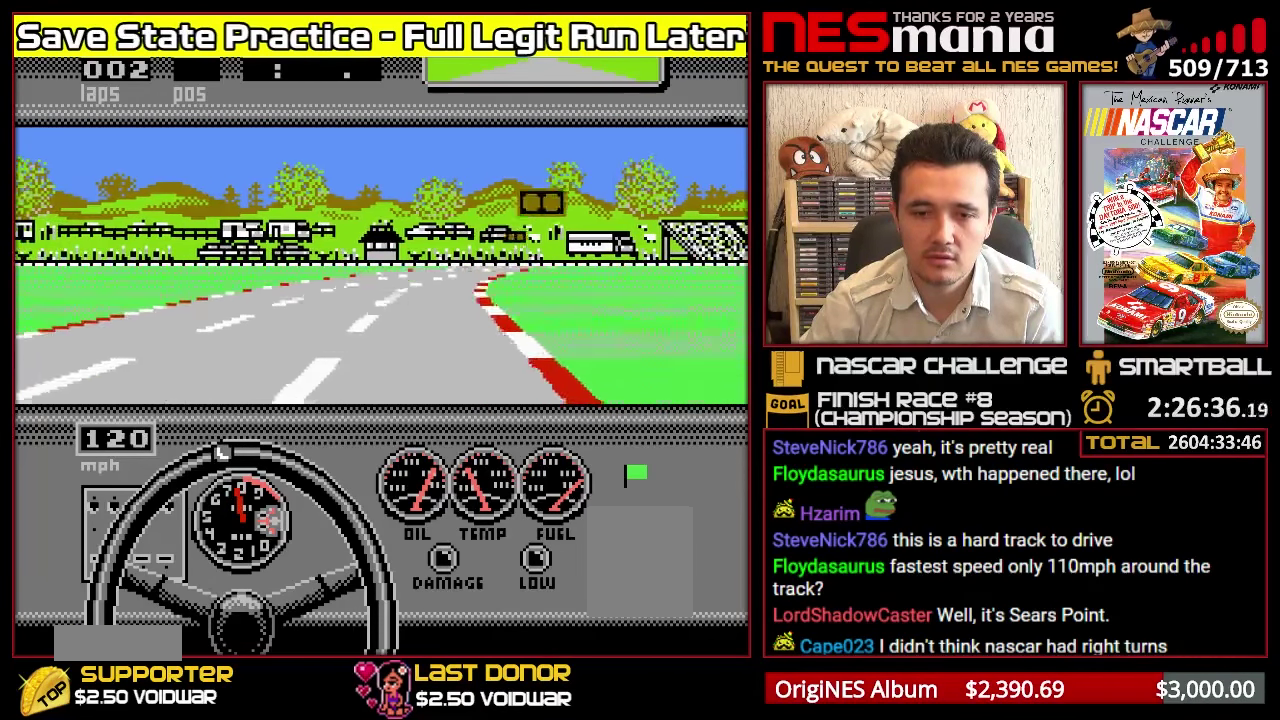
{"dt_ms": 500, "buttons": [], "events": []}
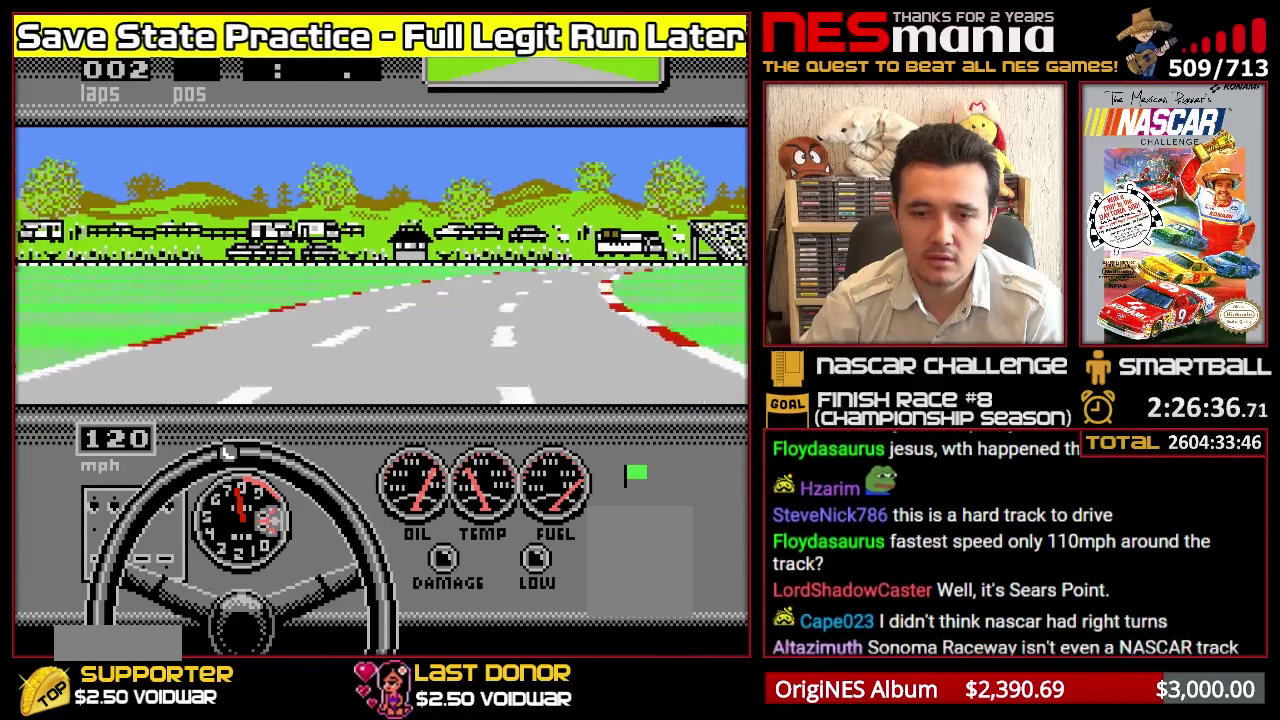
{"dt_ms": 500, "buttons": [], "events": []}
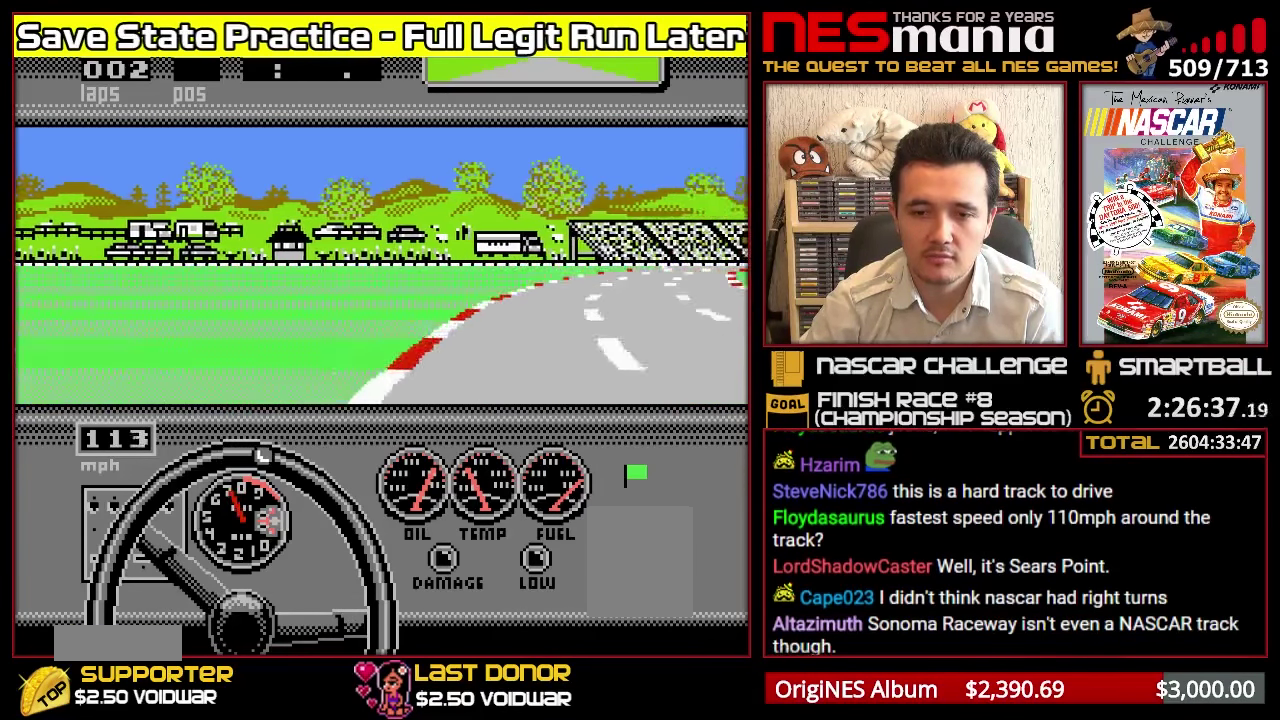
{"dt_ms": 500, "buttons": ["A"], "events": [[50, "A", "down"]]}
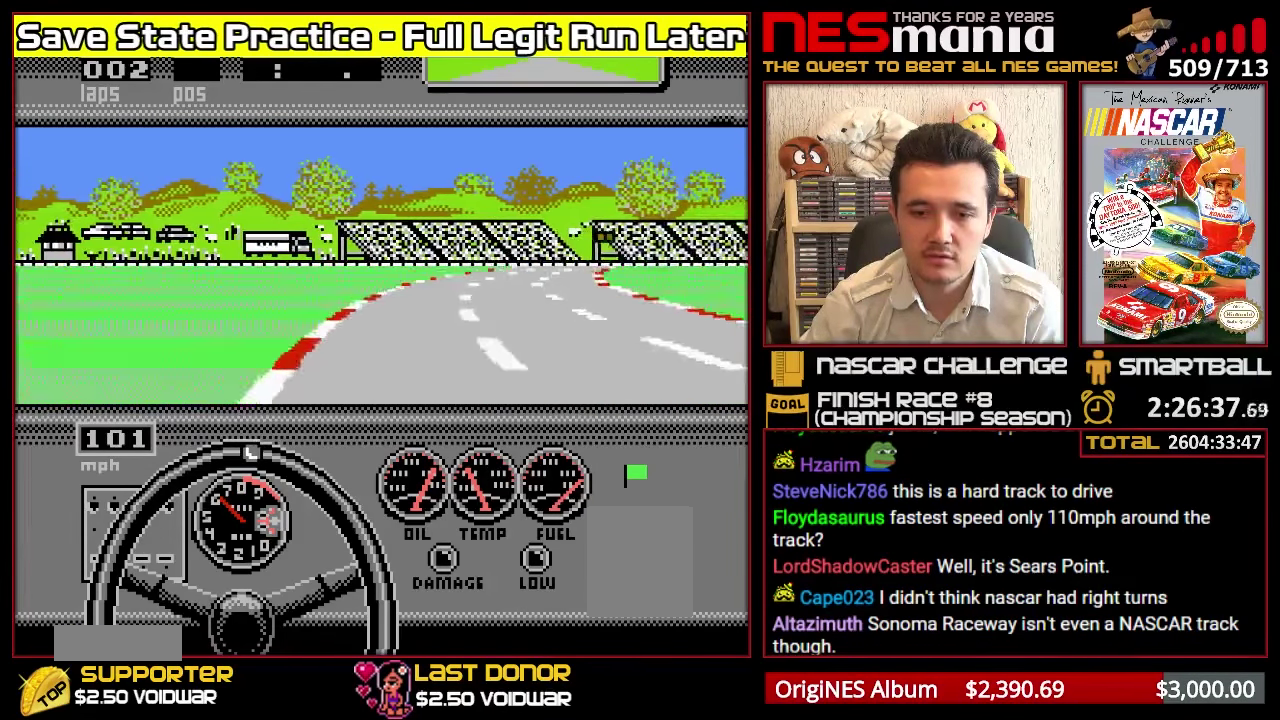
{"dt_ms": 500, "buttons": ["A"], "events": []}
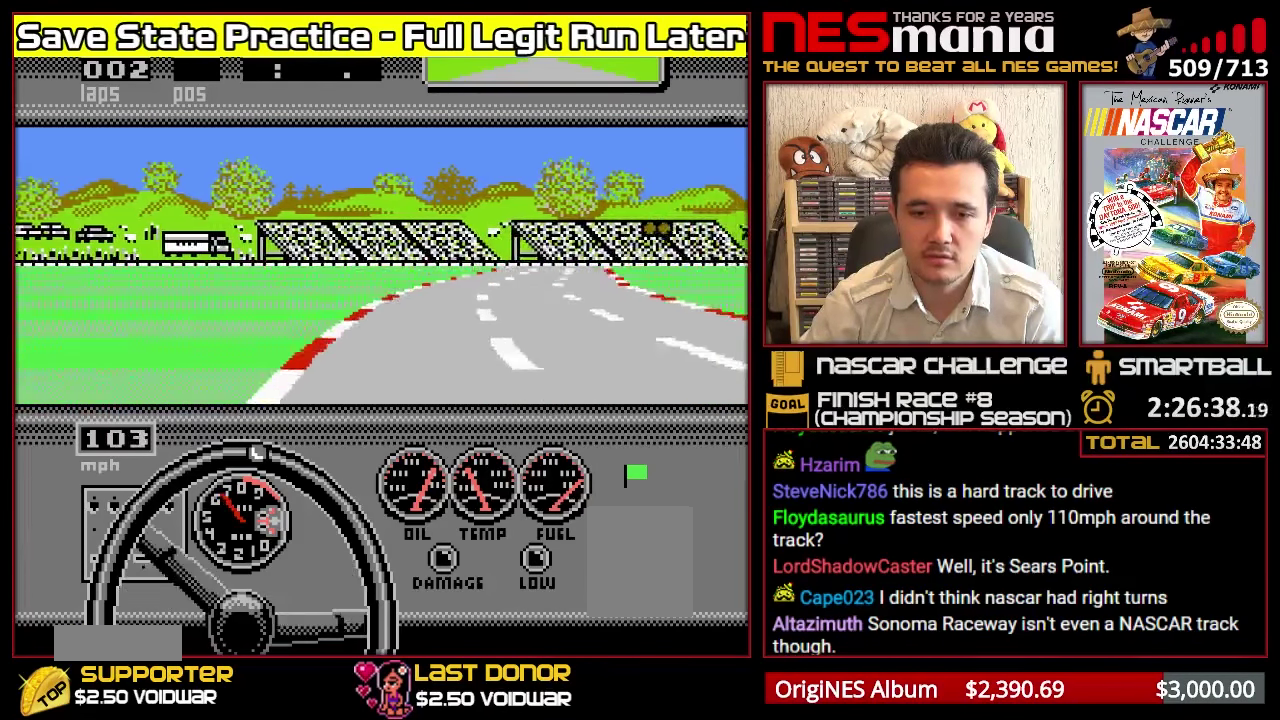
{"dt_ms": 484, "buttons": ["A"], "events": []}
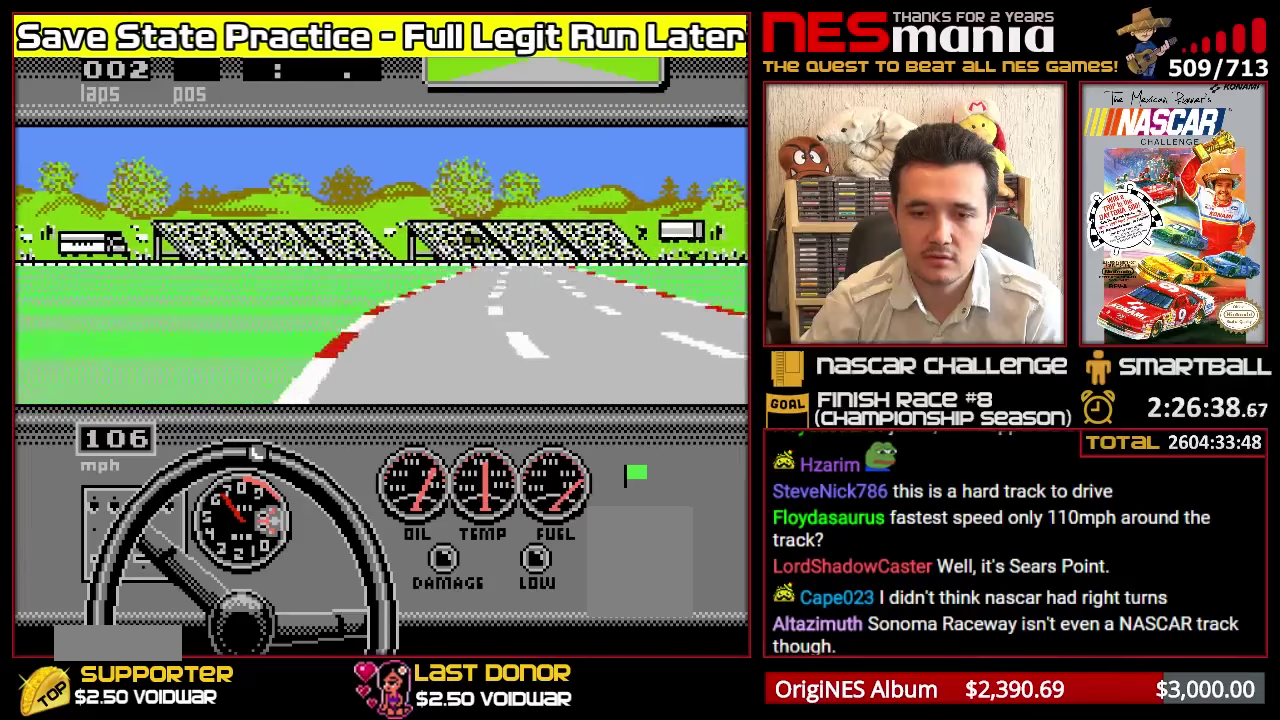
{"dt_ms": 500, "buttons": ["A"], "events": []}
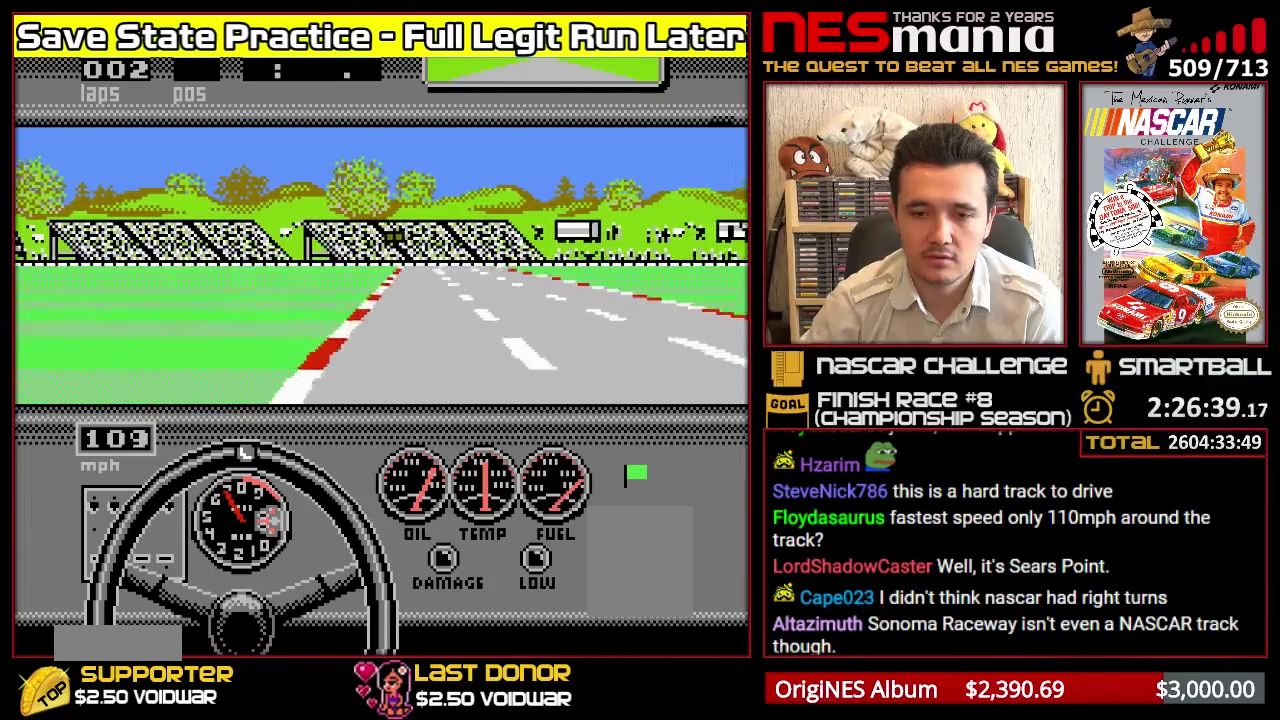
{"dt_ms": 500, "buttons": ["A"], "events": []}
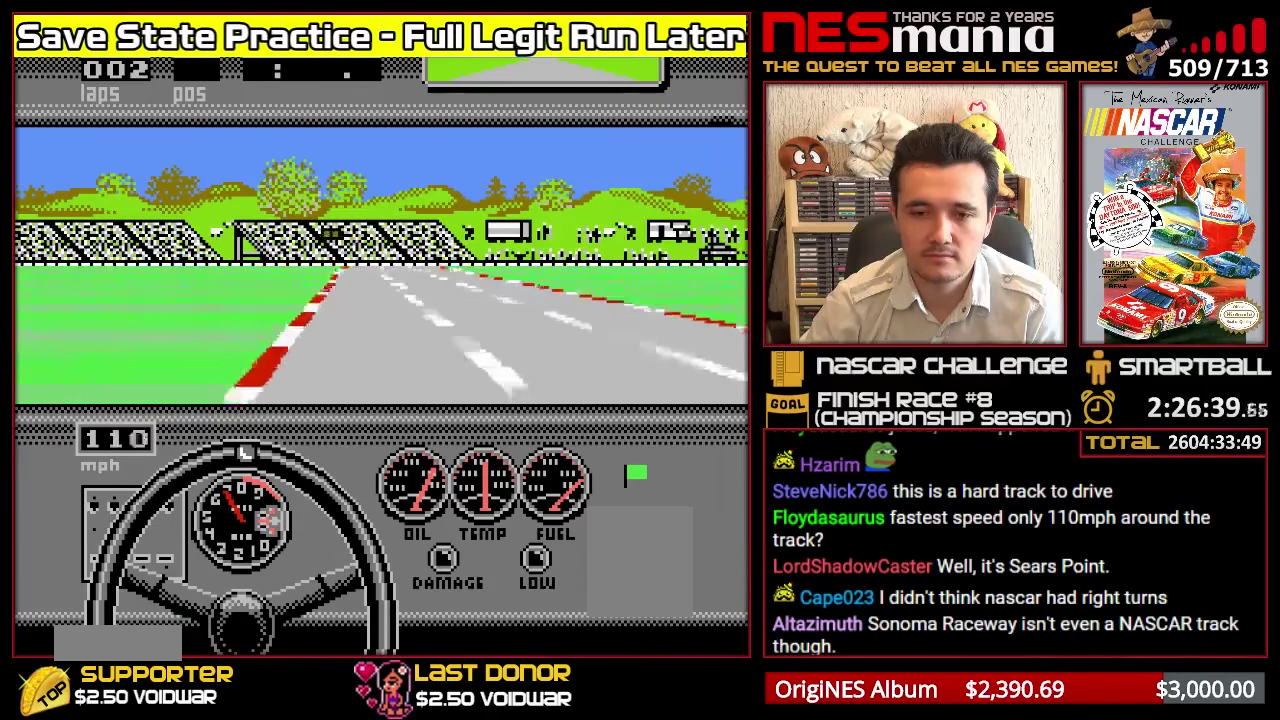
{"dt_ms": 500, "buttons": ["A"], "events": []}
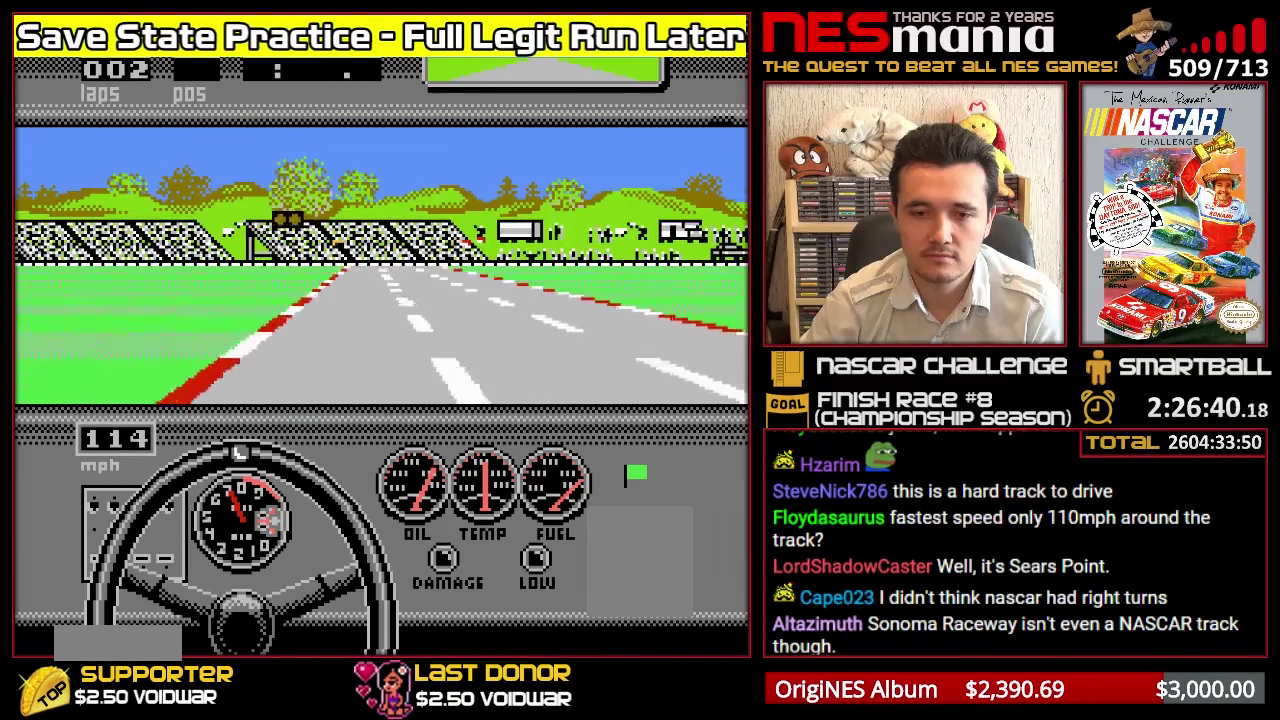
{"dt_ms": 500, "buttons": ["A"], "events": []}
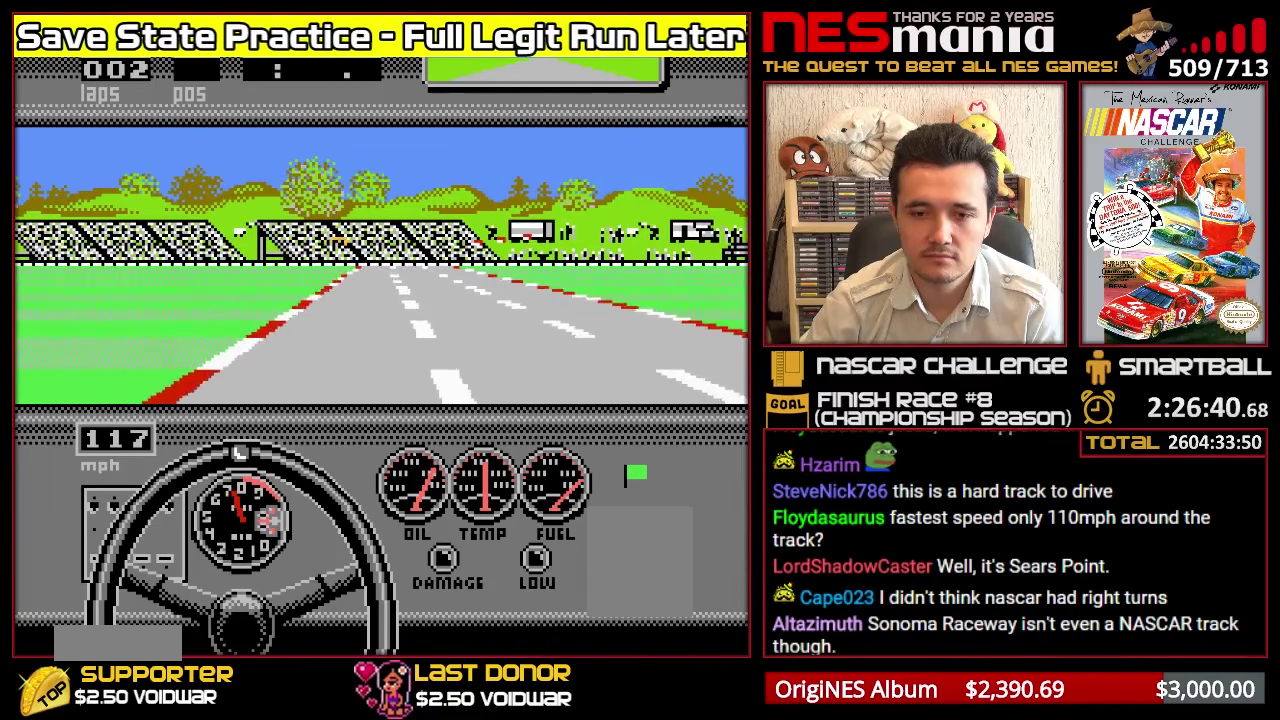
{"dt_ms": 1000, "buttons": ["A"], "events": []}
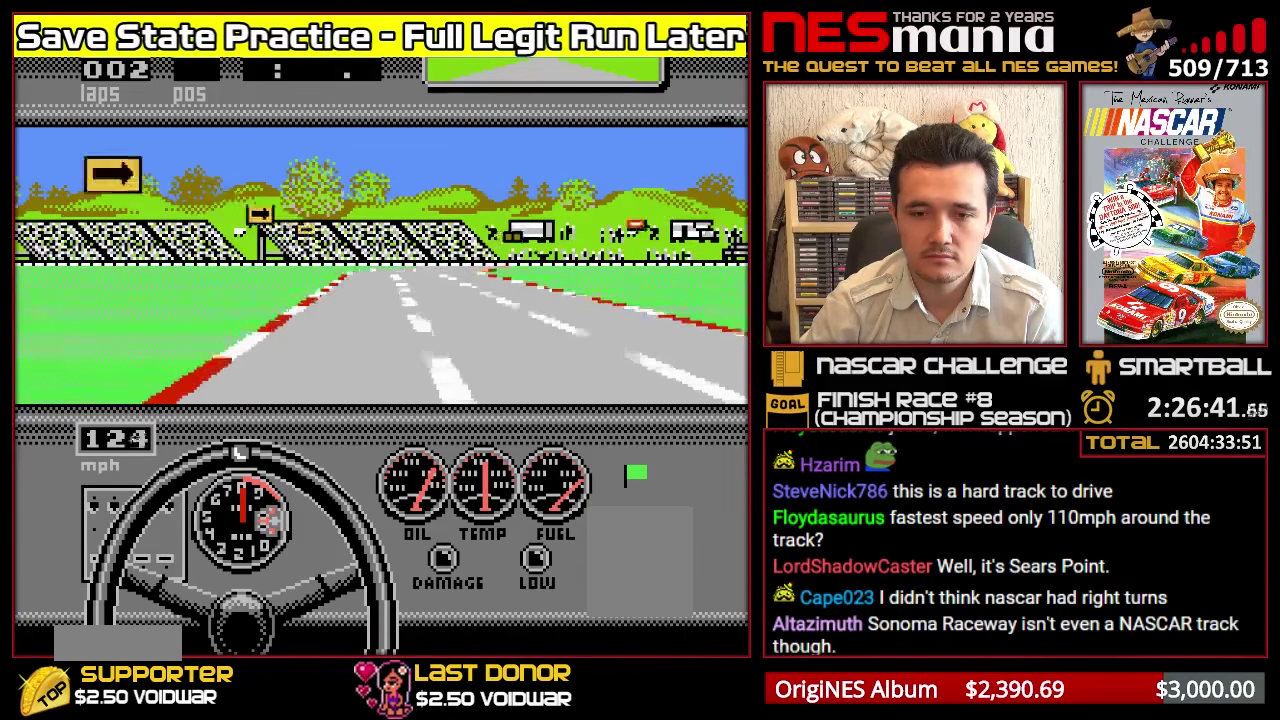
{"dt_ms": 500, "buttons": ["A"], "events": [[83, "A", "up"], [366, "A", "down"]]}
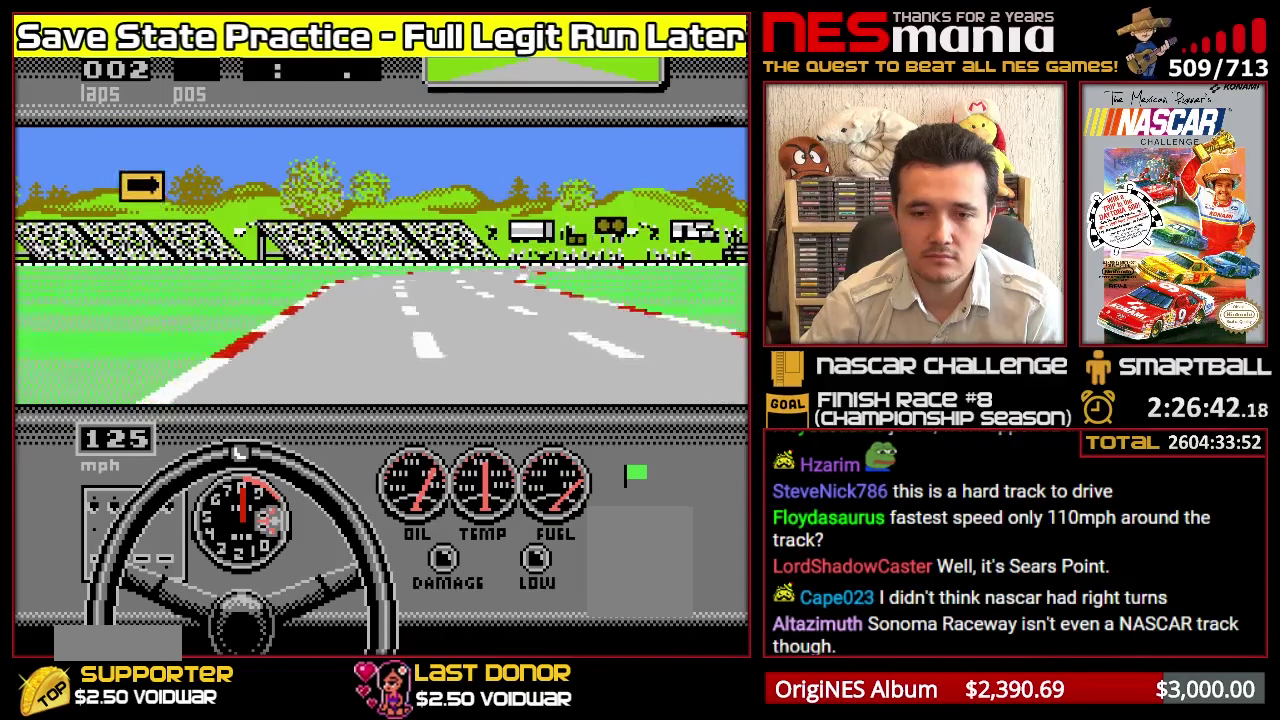
{"dt_ms": 500, "buttons": ["A"], "events": []}
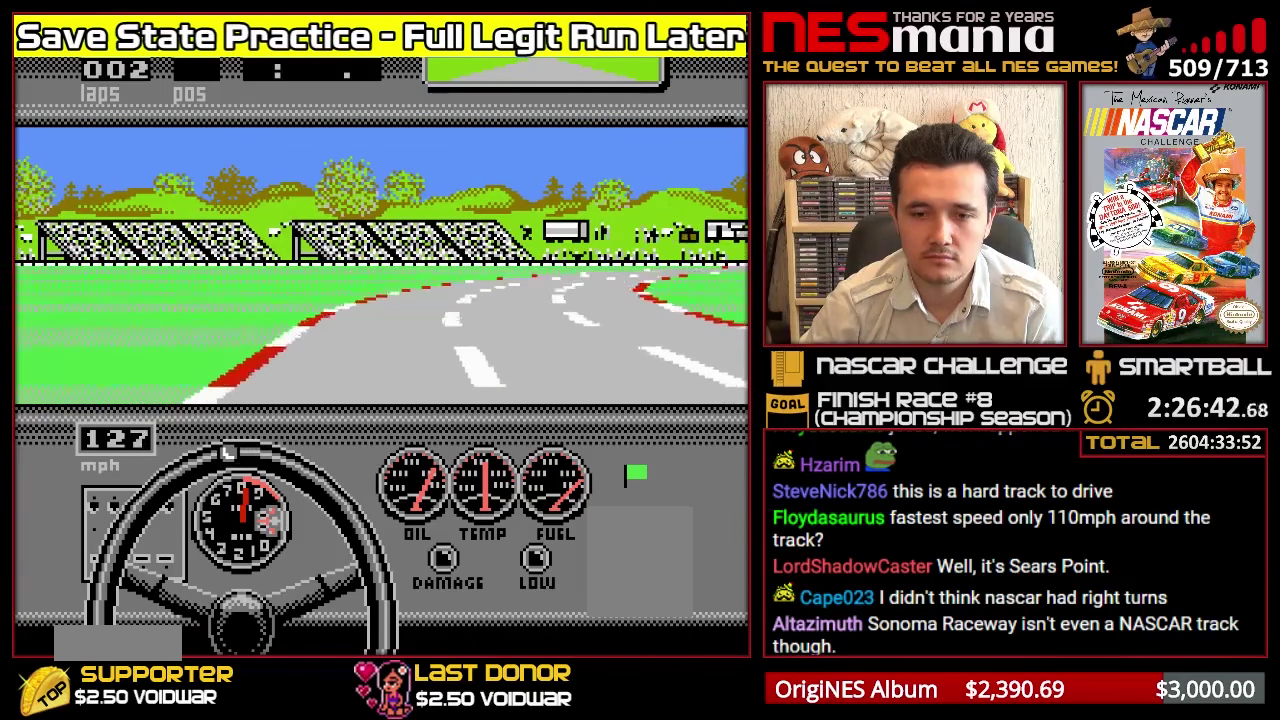
{"dt_ms": 500, "buttons": ["A"], "events": []}
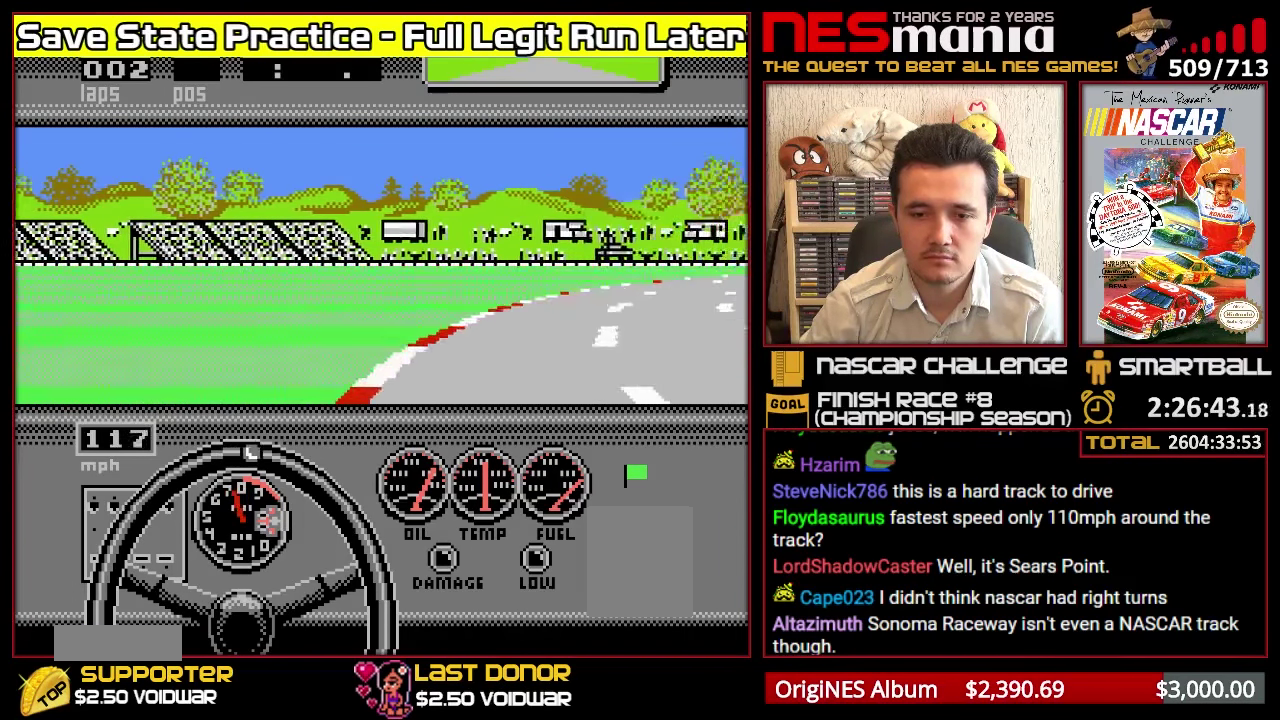
{"dt_ms": 500, "buttons": ["A"], "events": []}
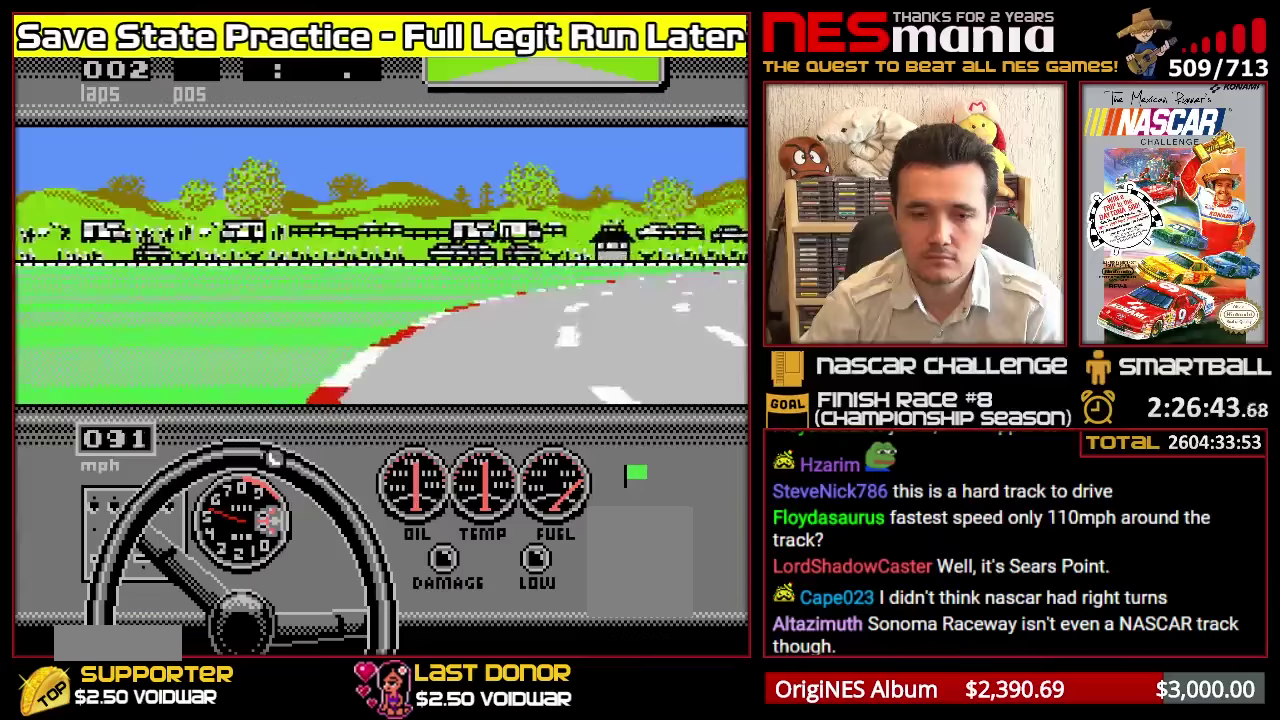
{"dt_ms": 500, "buttons": ["A"], "events": []}
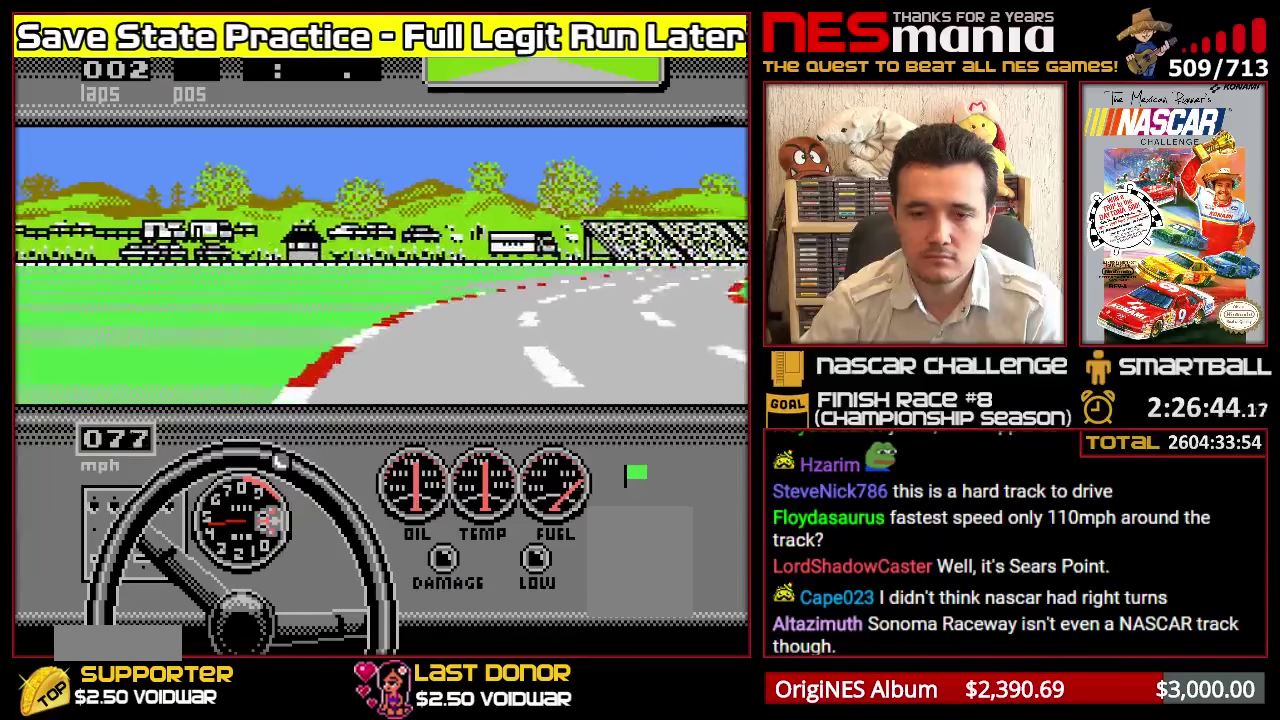
{"dt_ms": 500, "buttons": ["A"], "events": []}
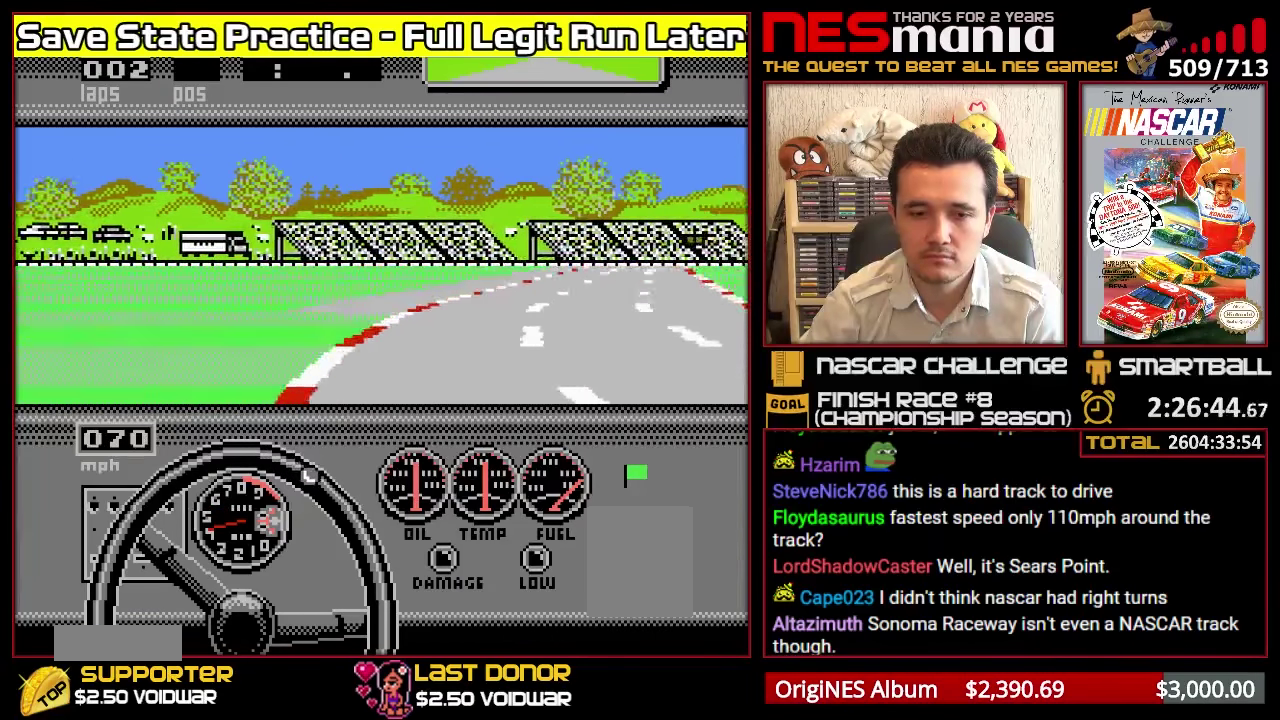
{"dt_ms": 500, "buttons": ["A"], "events": []}
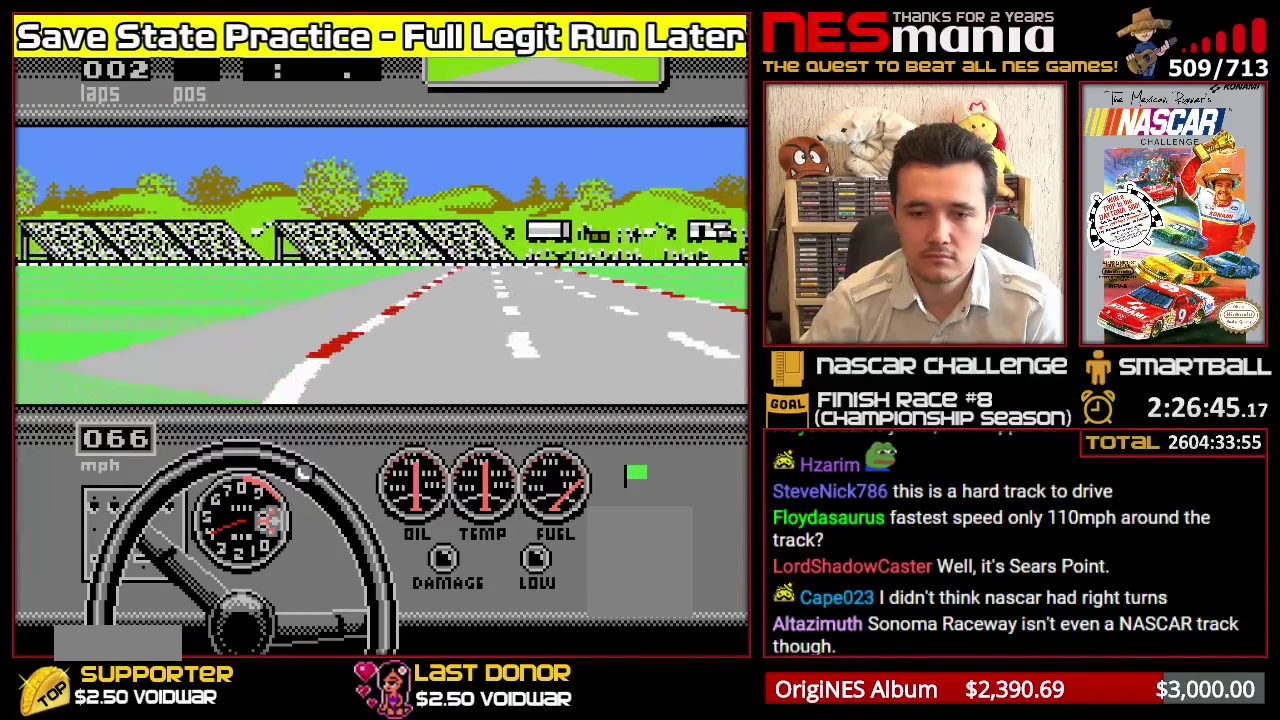
{"dt_ms": 500, "buttons": ["A"], "events": []}
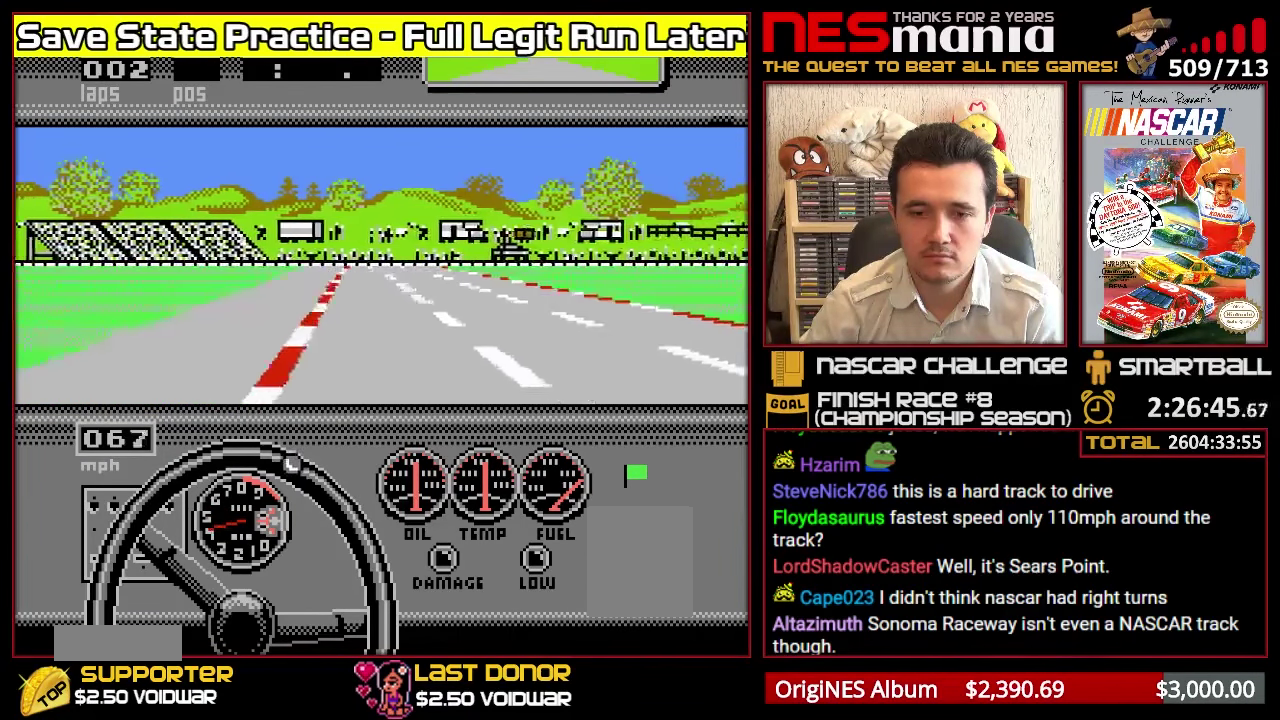
{"dt_ms": 500, "buttons": ["A"], "events": []}